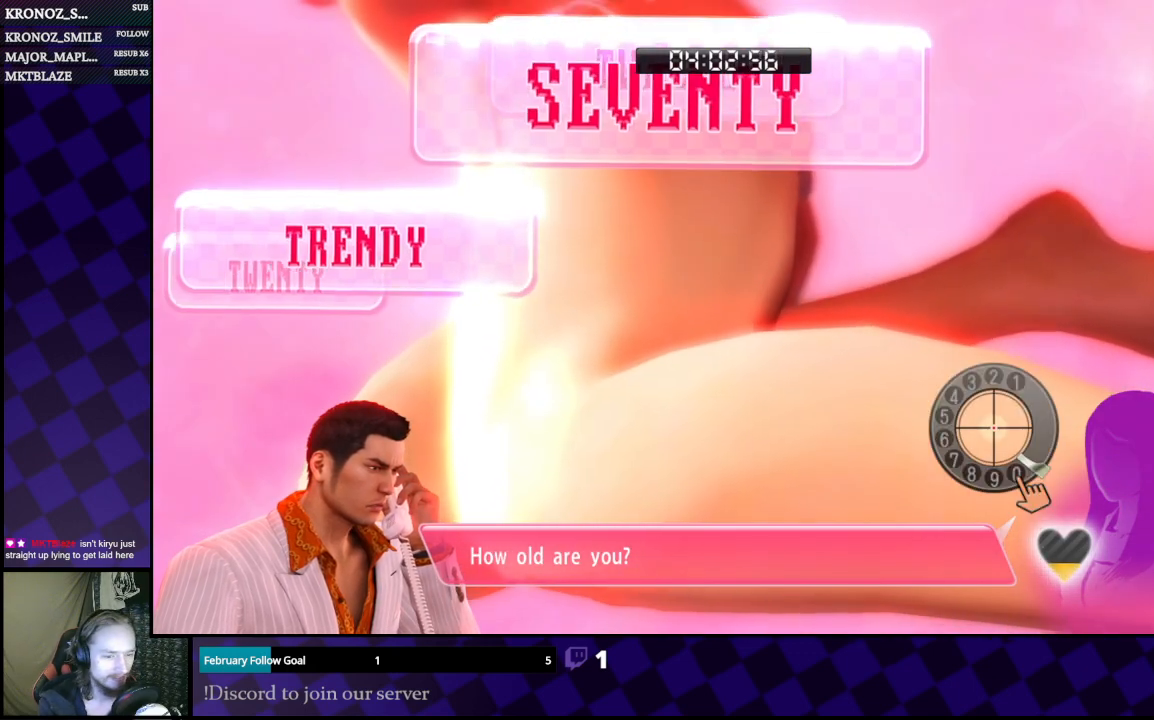
Gameplay with a controller (Xbox layout); each line is a JSON object with the inputs held at the frame after it. "events" lists button and stick changes between this image and that frame as [ms after this image, input, new state], when the widget could be followed in between.
{"buttons": [], "left_stick": "center", "right_stick": "down-right", "events": [[367, "right_stick", "right"], [500, "right_stick", "down-right"]]}
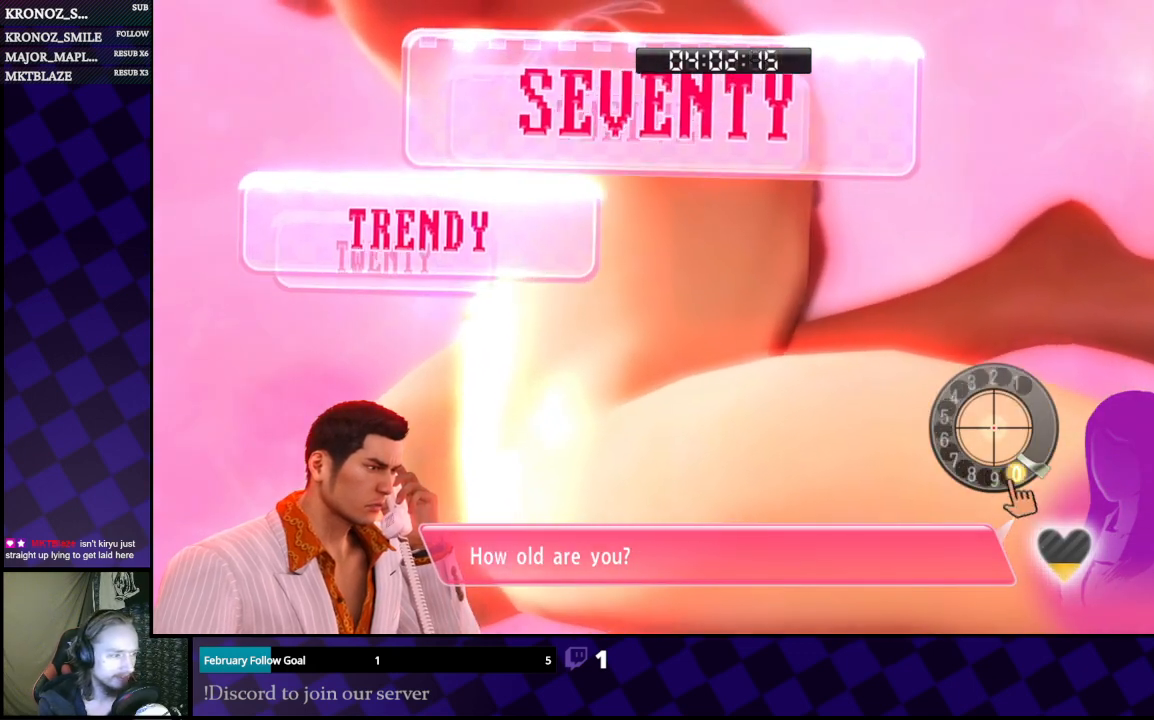
{"buttons": [], "left_stick": "center", "right_stick": "right", "events": [[133, "right_stick", "down-left"], [300, "right_stick", "up"], [433, "right_stick", "right"]]}
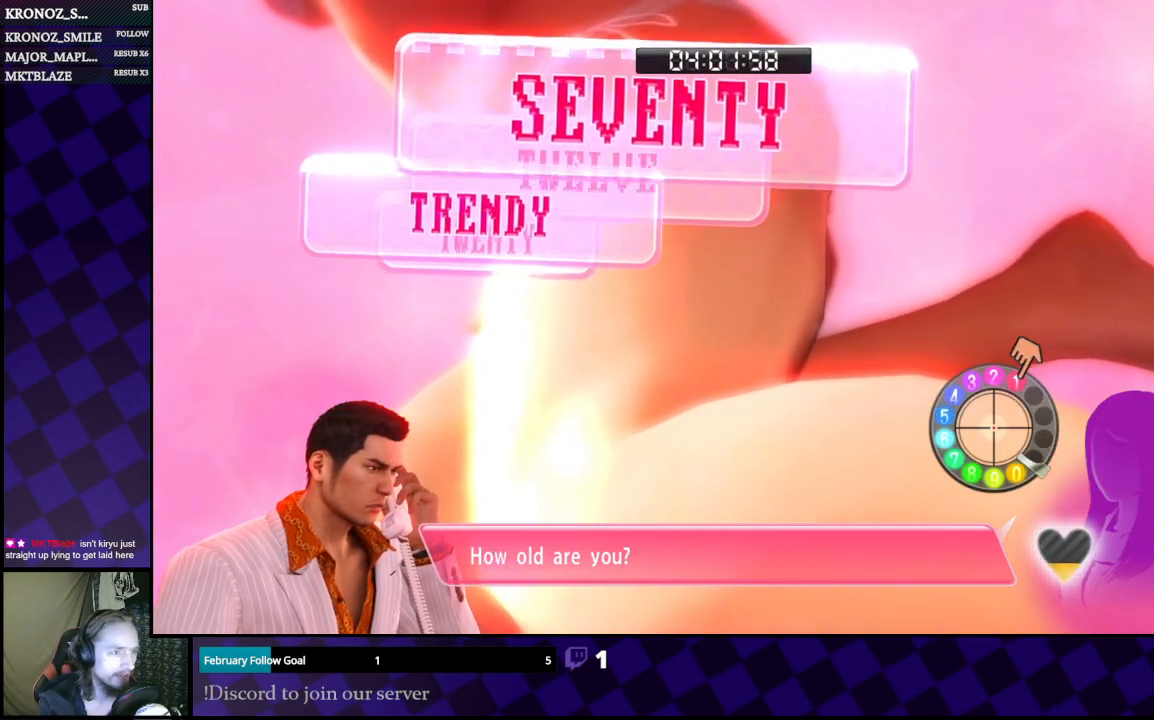
{"buttons": [], "left_stick": "center", "right_stick": "down", "events": [[133, "right_stick", "down"]]}
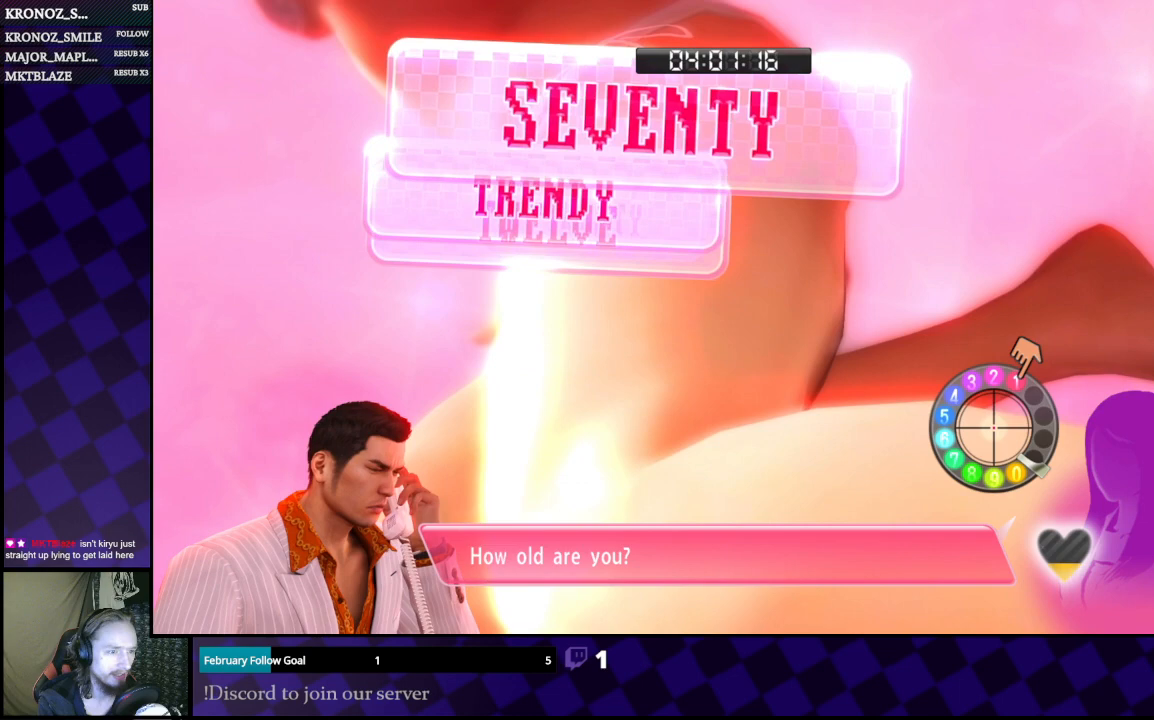
{"buttons": [], "left_stick": "down-left", "right_stick": "down", "events": [[167, "left_stick", "left"], [400, "left_stick", "down"], [467, "left_stick", "down-left"]]}
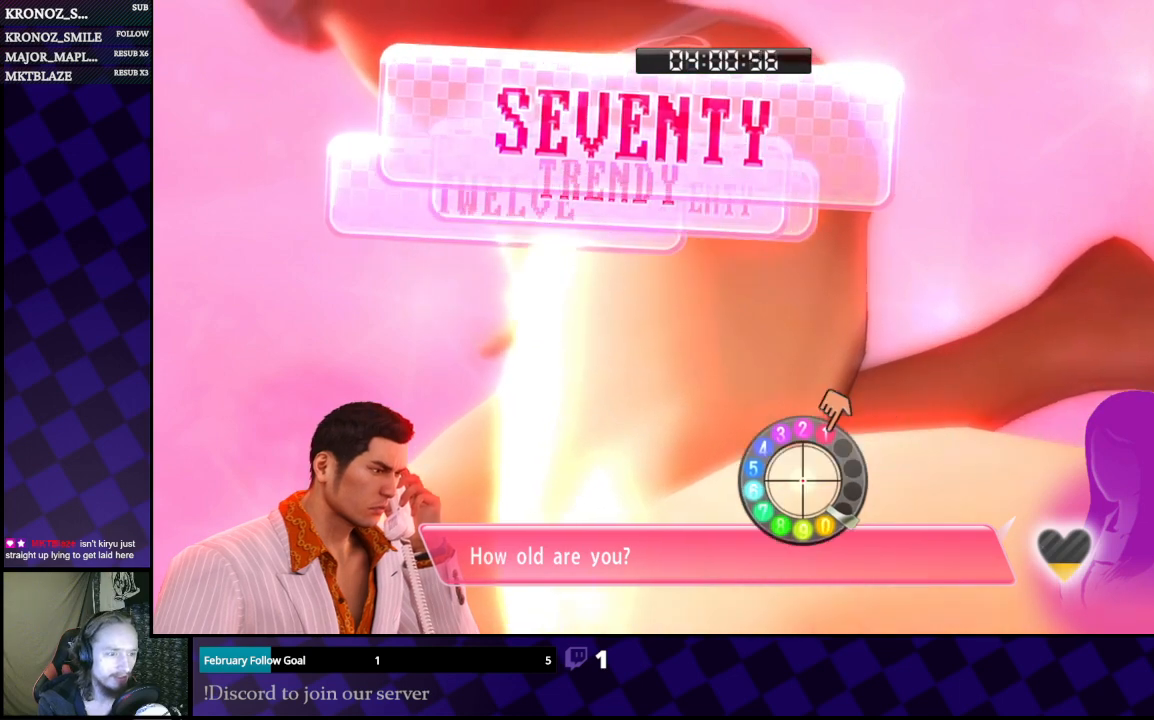
{"buttons": [], "left_stick": "right", "right_stick": "down", "events": [[33, "left_stick", "left"], [167, "left_stick", "center"], [300, "left_stick", "right"]]}
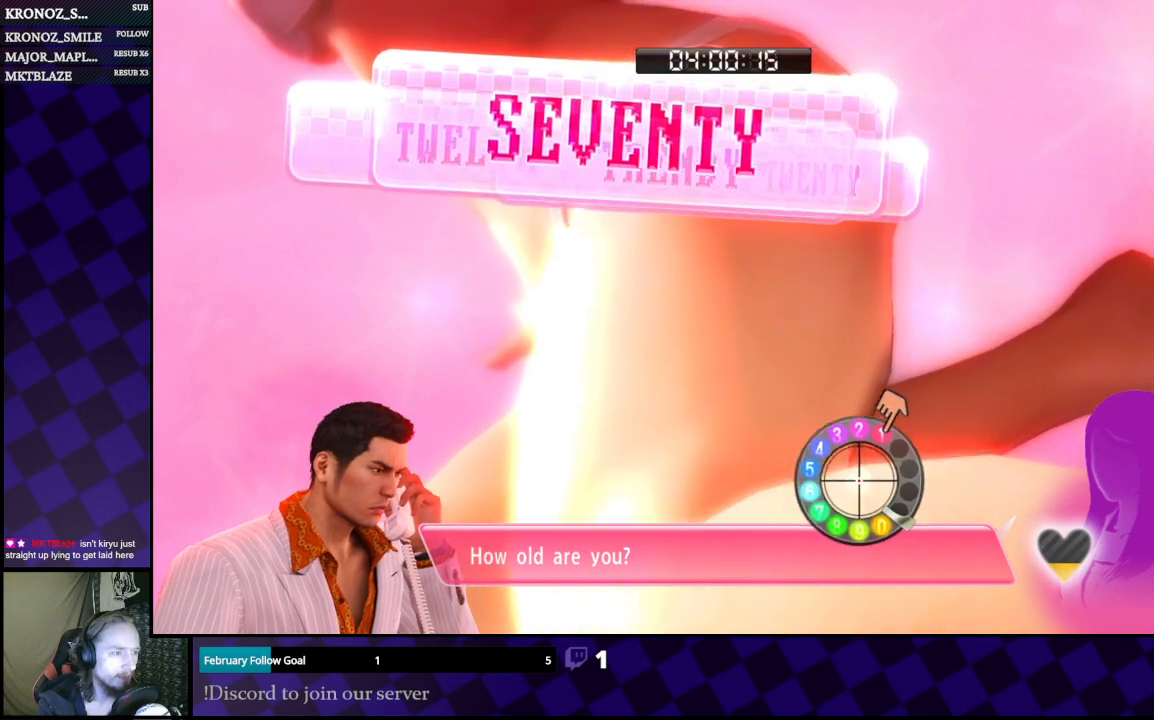
{"buttons": [], "left_stick": "center", "right_stick": "down", "events": [[67, "left_stick", "up-right"], [167, "left_stick", "up"], [367, "left_stick", "center"]]}
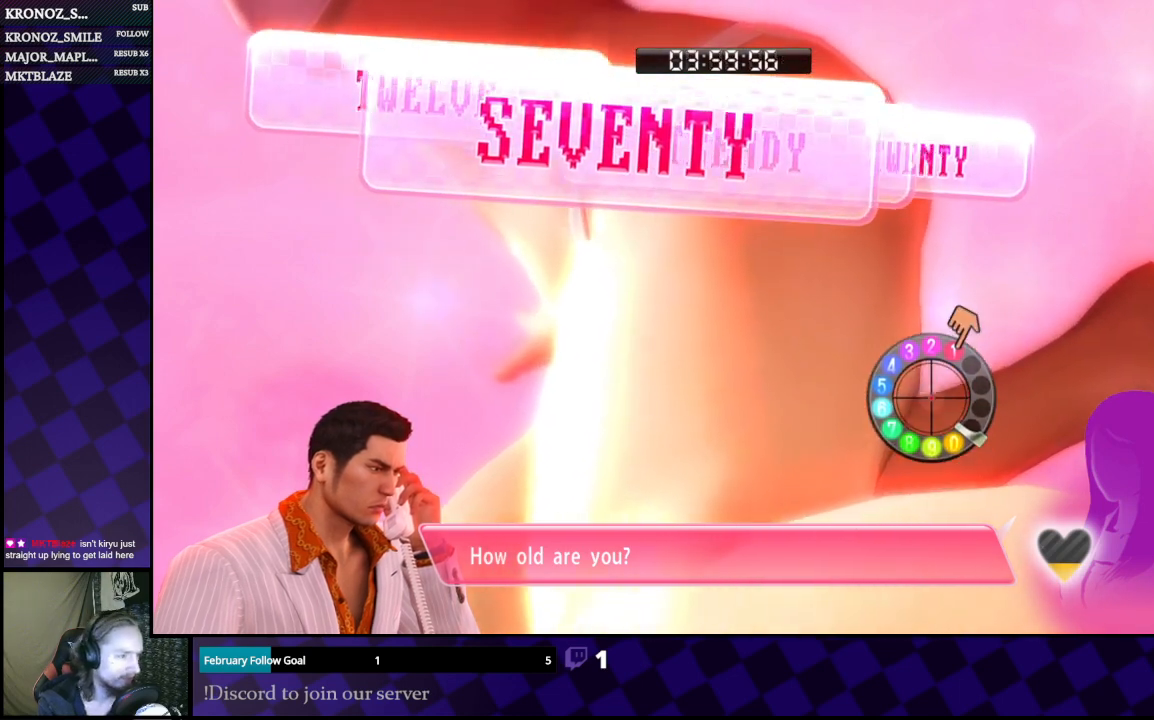
{"buttons": [], "left_stick": "up-right", "right_stick": "down", "events": [[333, "left_stick", "up-right"]]}
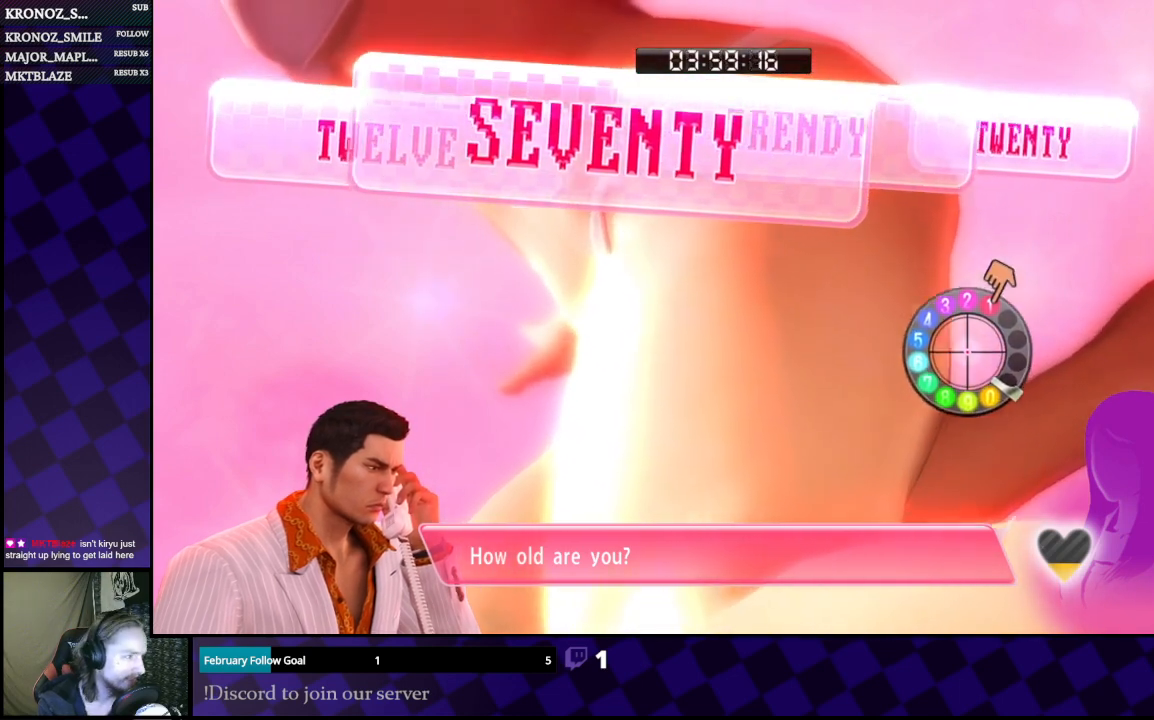
{"buttons": [], "left_stick": "center", "right_stick": "down", "events": [[100, "left_stick", "center"]]}
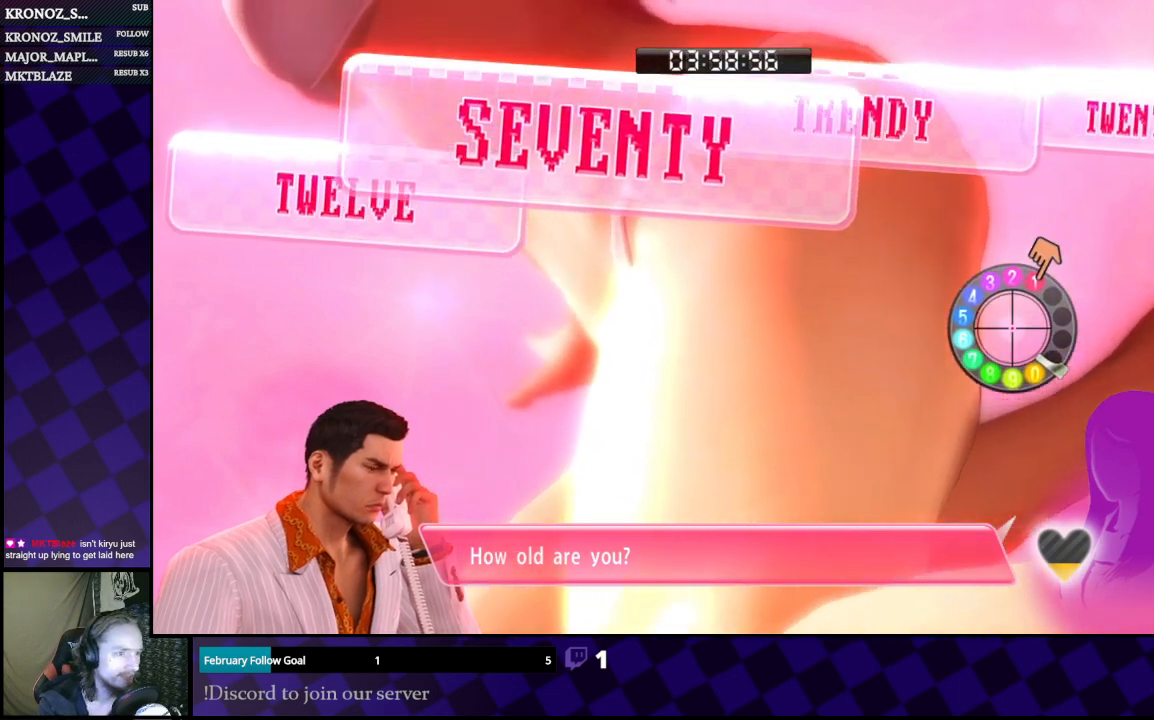
{"buttons": [], "left_stick": "left", "right_stick": "down-left", "events": [[100, "left_stick", "right"], [367, "left_stick", "up"], [367, "right_stick", "down-left"], [500, "left_stick", "left"]]}
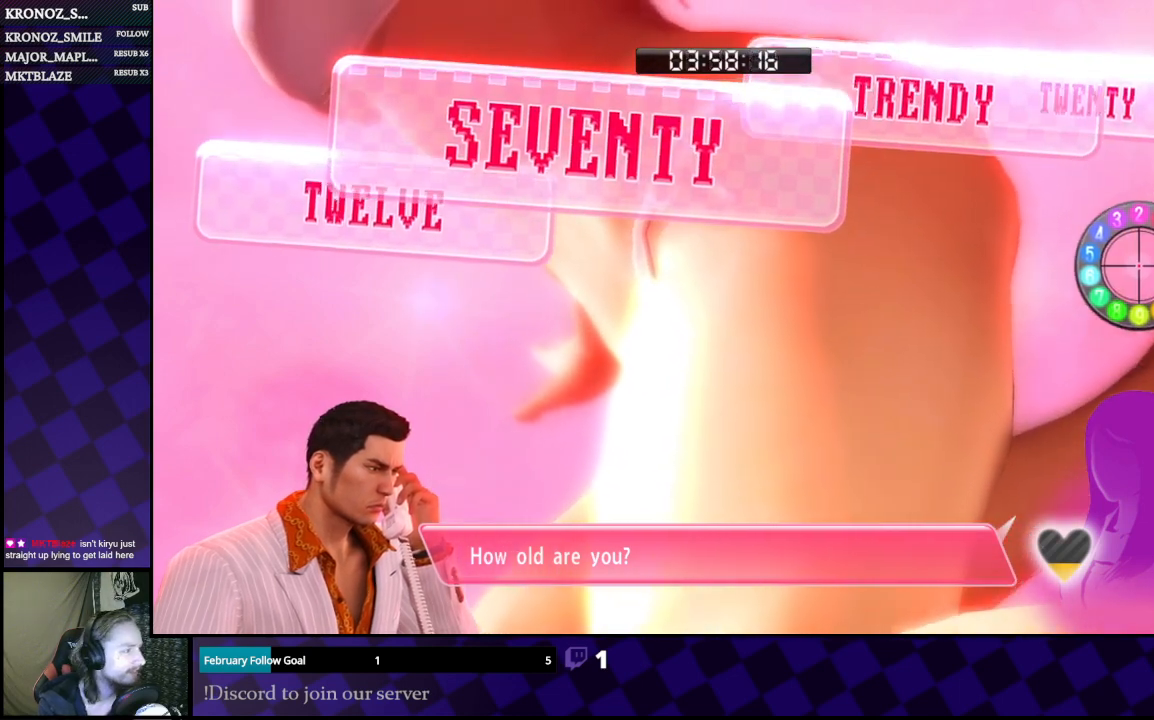
{"buttons": [], "left_stick": "center", "right_stick": "down-left", "events": [[333, "left_stick", "up-left"], [500, "left_stick", "center"]]}
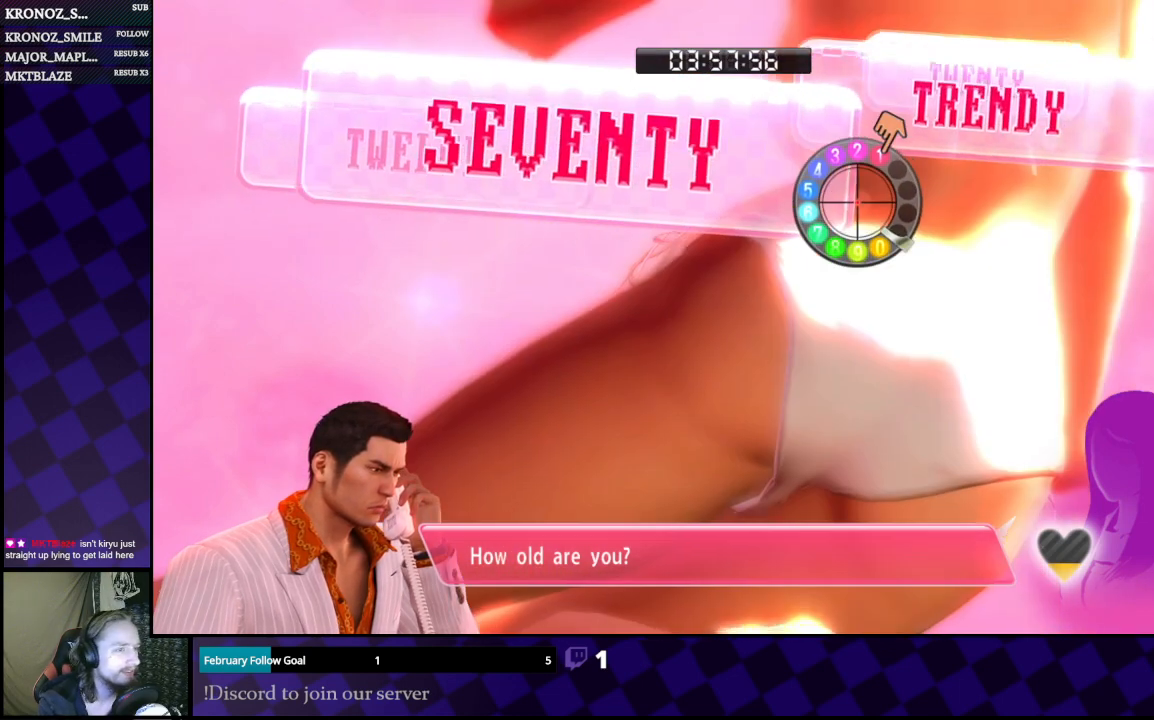
{"buttons": [], "left_stick": "left", "right_stick": "down-left", "events": [[233, "left_stick", "down"], [467, "left_stick", "left"]]}
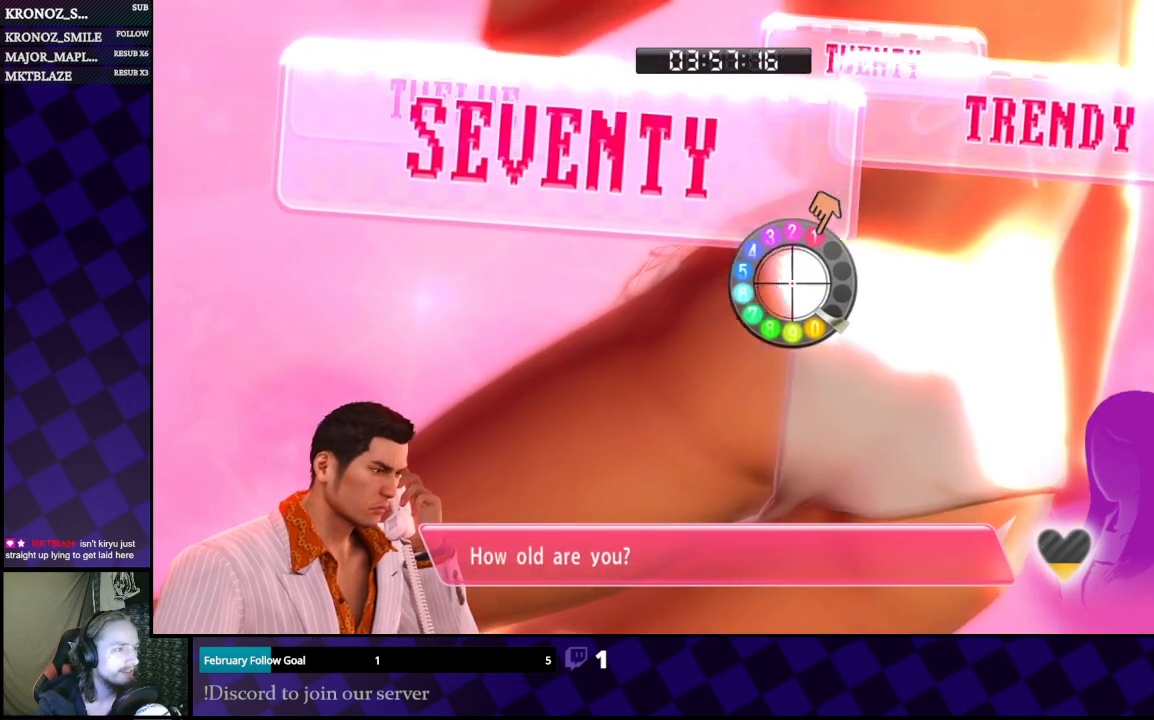
{"buttons": [], "left_stick": "center", "right_stick": "down-left", "events": [[233, "left_stick", "up-left"], [467, "left_stick", "center"]]}
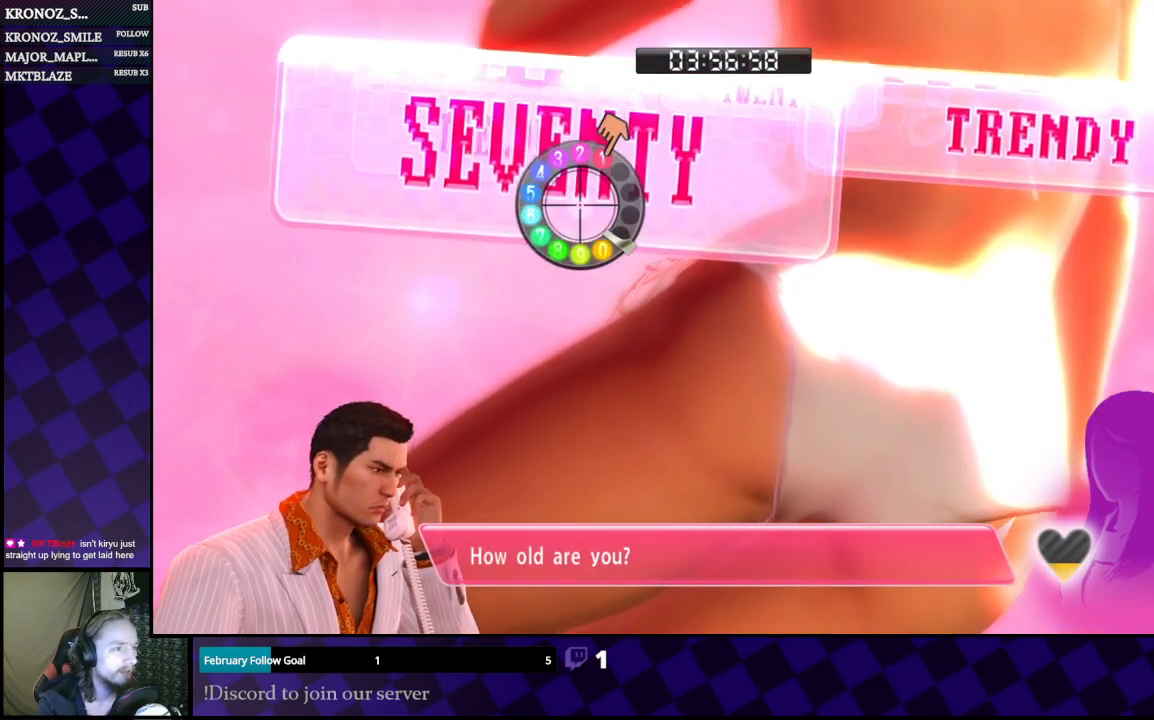
{"buttons": [], "left_stick": "left", "right_stick": "down-left", "events": [[100, "left_stick", "down"], [300, "left_stick", "down-left"], [400, "left_stick", "left"]]}
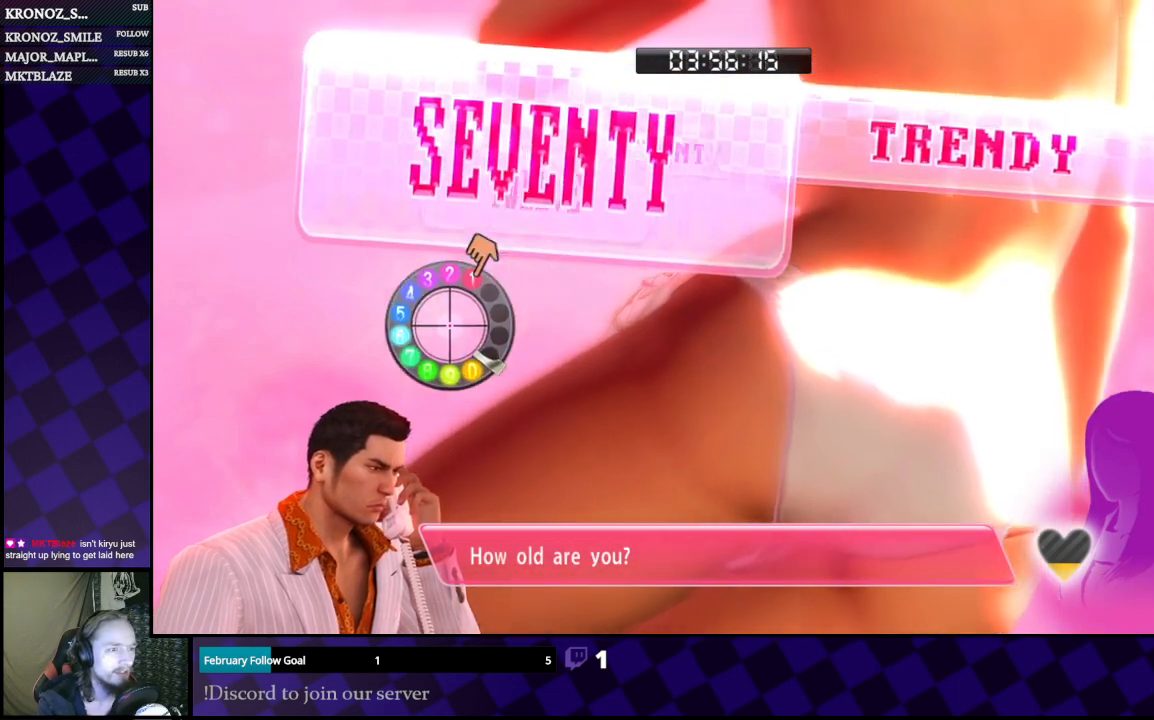
{"buttons": [], "left_stick": "down", "right_stick": "down-left", "events": [[100, "left_stick", "center"], [500, "left_stick", "down"]]}
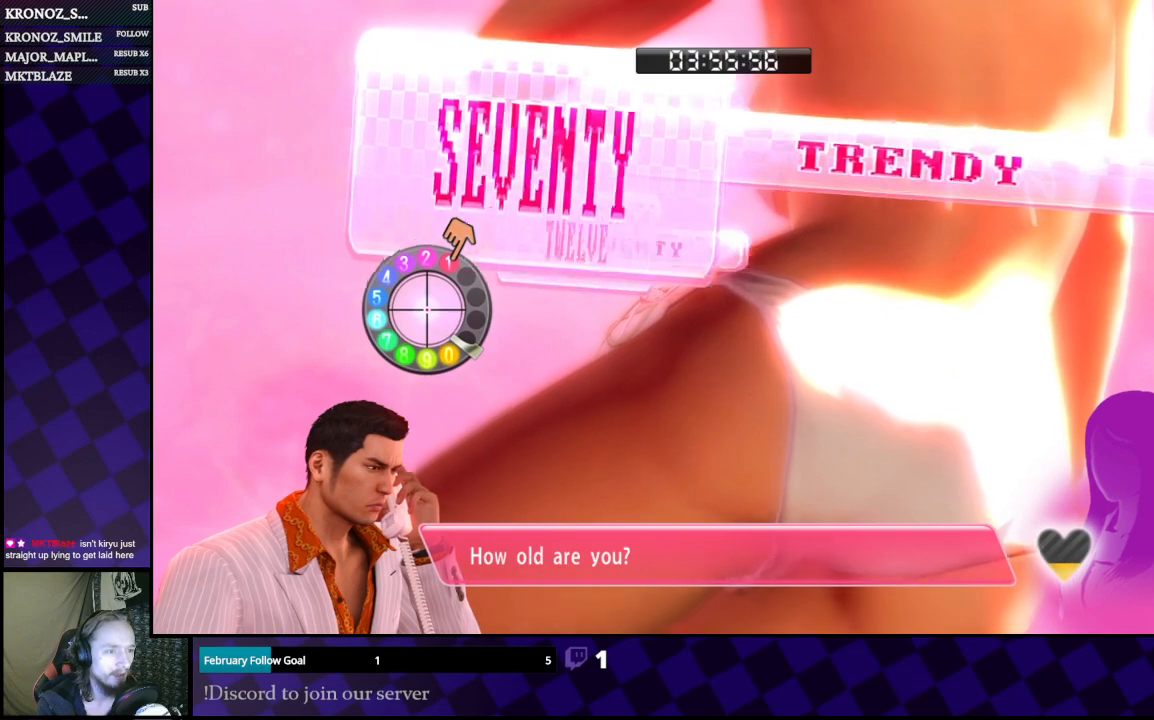
{"buttons": [], "left_stick": "right", "right_stick": "down-left", "events": [[167, "left_stick", "down-right"], [333, "left_stick", "right"]]}
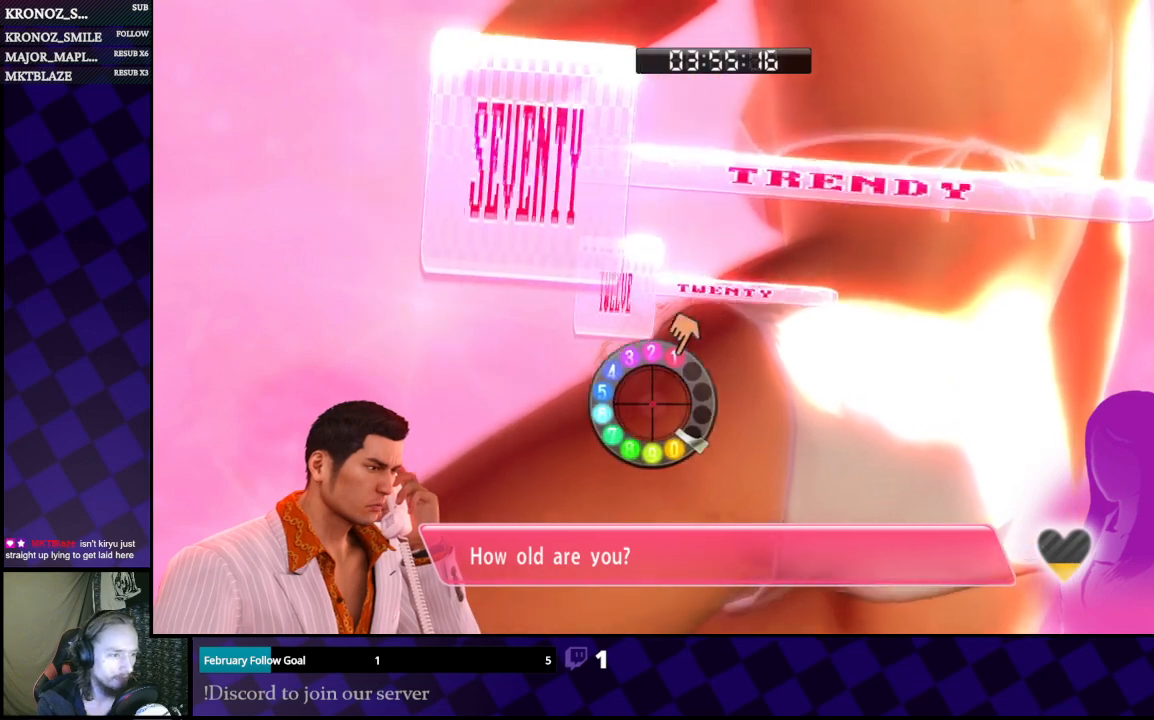
{"buttons": [], "left_stick": "up", "right_stick": "down-left", "events": [[367, "left_stick", "up-right"], [467, "left_stick", "up"]]}
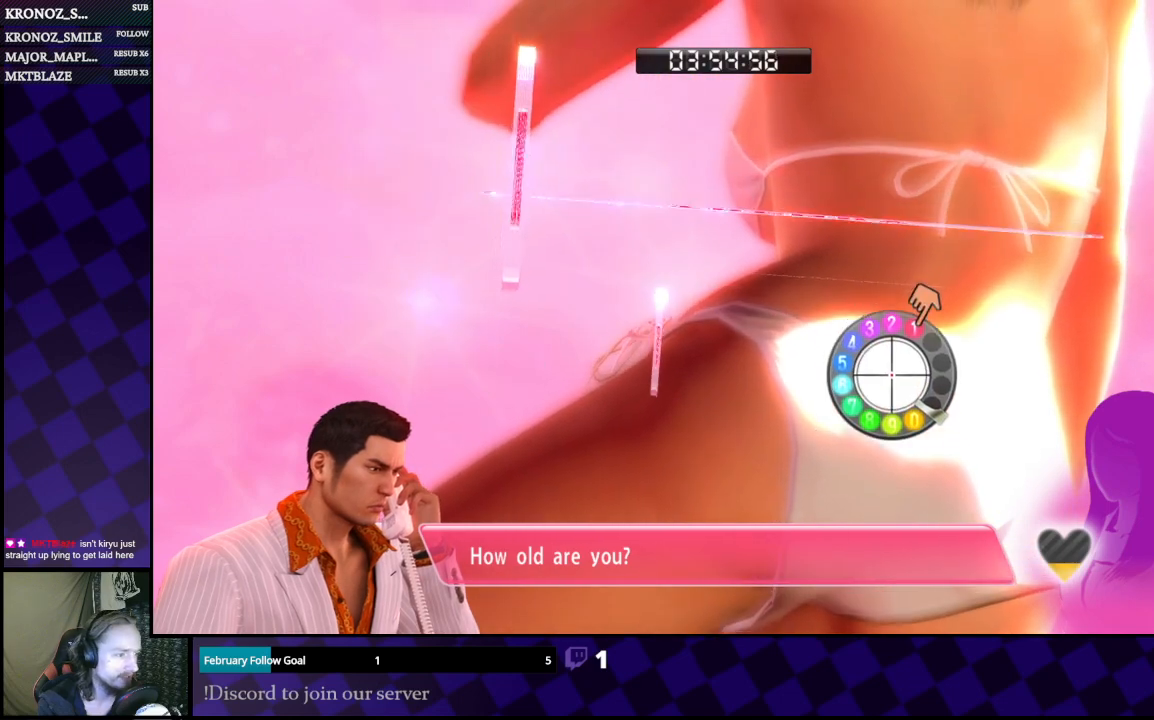
{"buttons": [], "left_stick": "right", "right_stick": "down-left", "events": [[300, "left_stick", "right"]]}
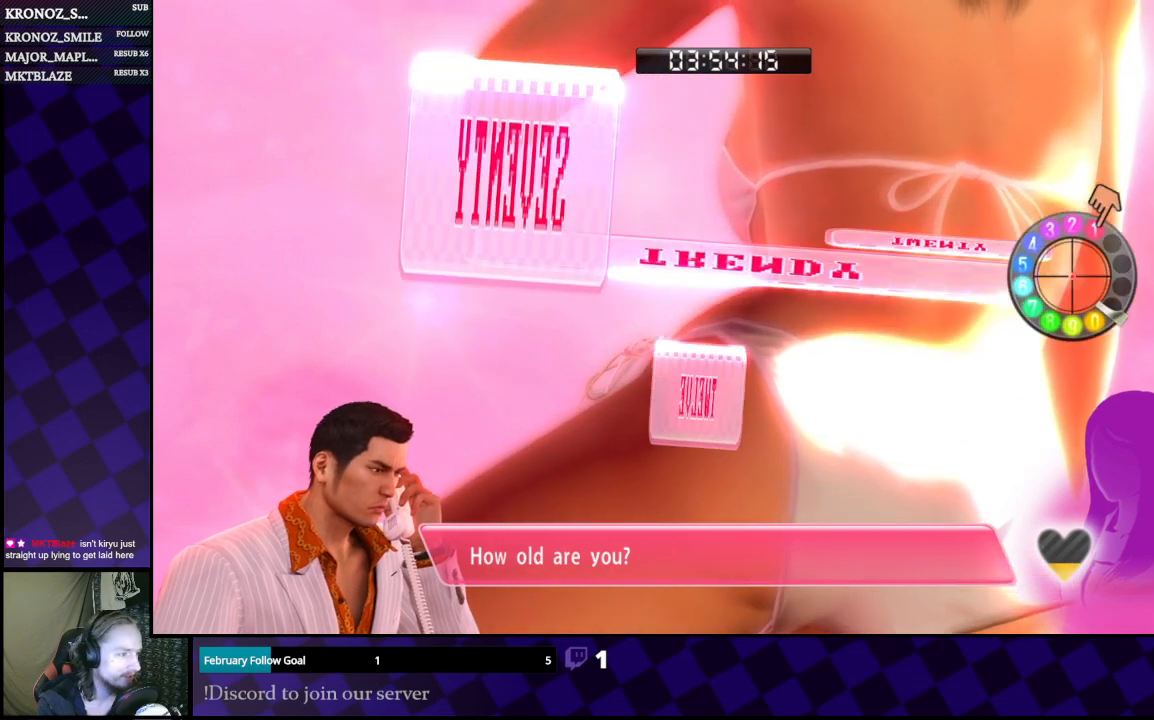
{"buttons": [], "left_stick": "center", "right_stick": "center", "events": [[100, "left_stick", "up"], [400, "right_stick", "center"], [467, "left_stick", "center"]]}
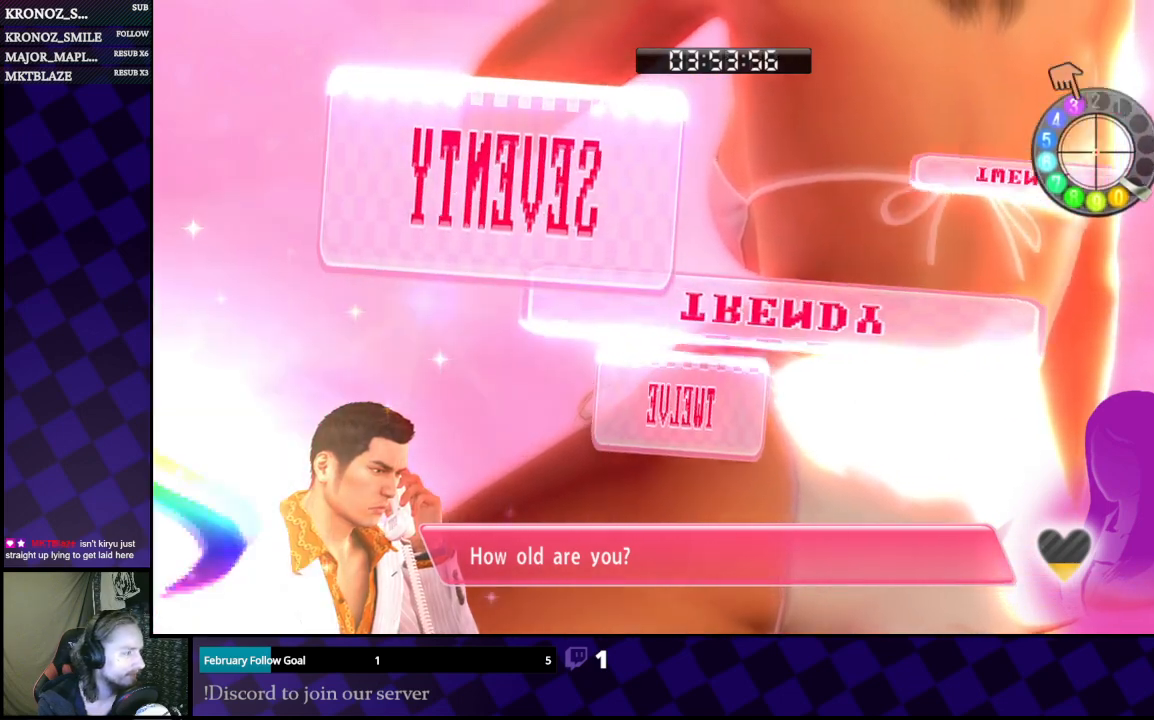
{"buttons": [], "left_stick": "left", "right_stick": "center", "events": [[467, "left_stick", "left"]]}
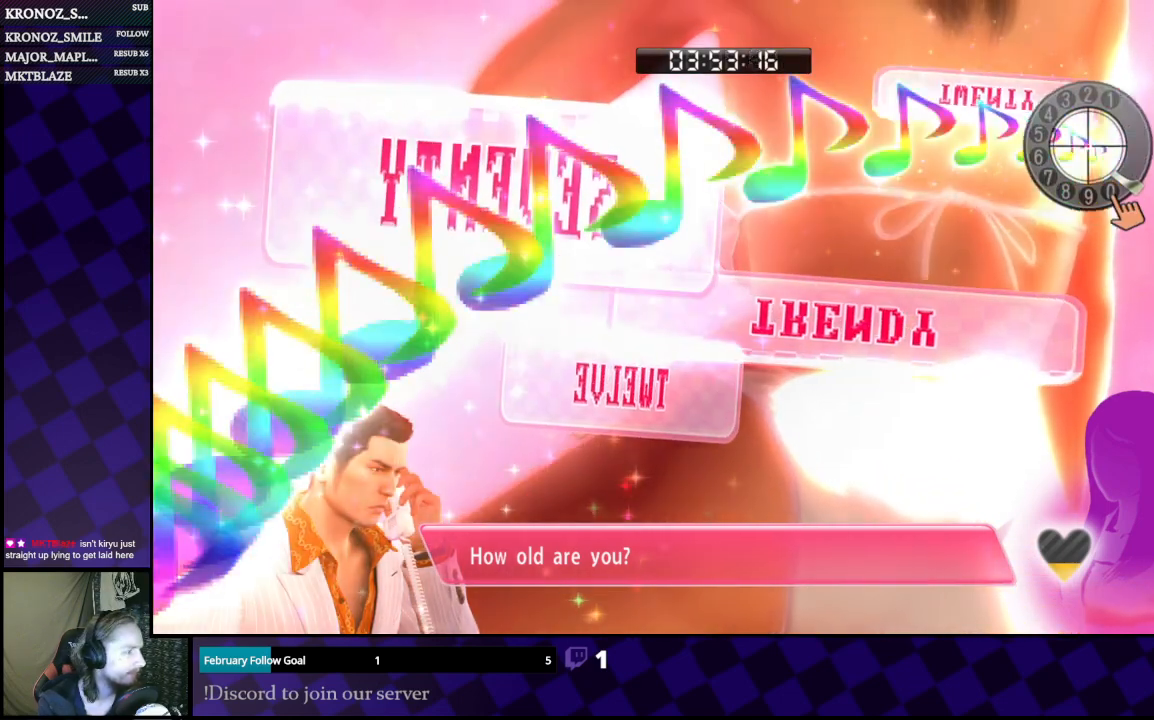
{"buttons": [], "left_stick": "center", "right_stick": "center", "events": [[33, "left_stick", "up-left"], [200, "left_stick", "left"], [500, "left_stick", "center"]]}
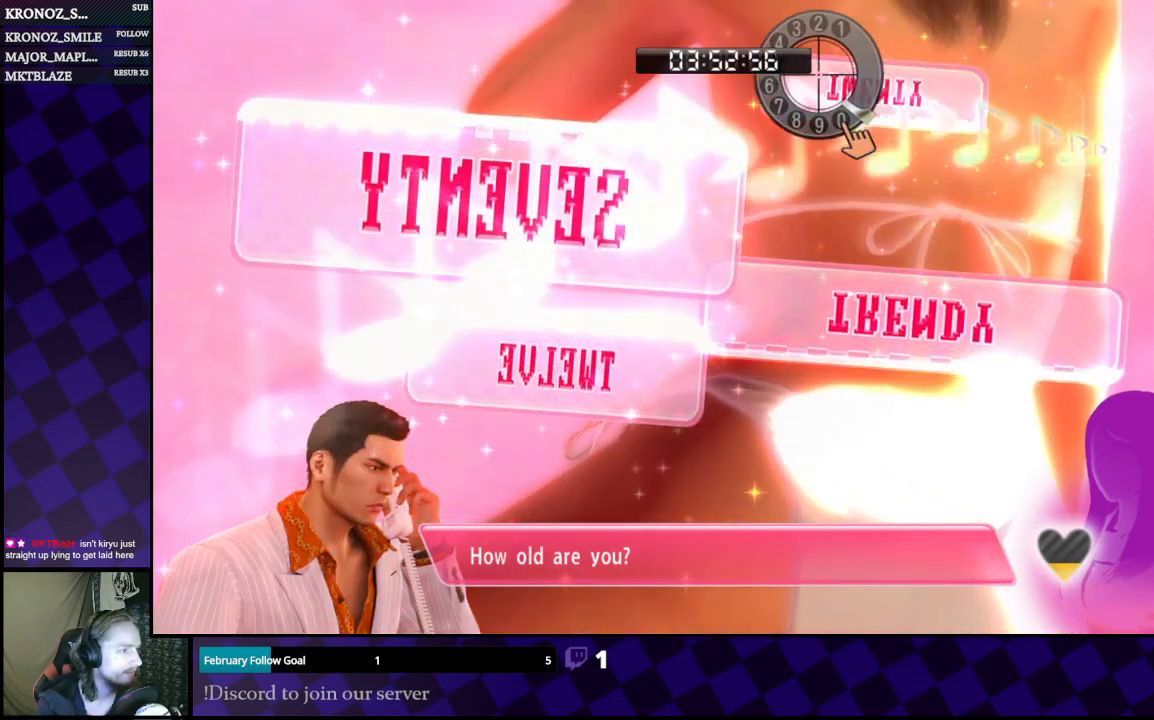
{"buttons": [], "left_stick": "center", "right_stick": "right", "events": [[67, "right_stick", "left"], [200, "right_stick", "down-left"], [300, "right_stick", "down"], [500, "right_stick", "right"]]}
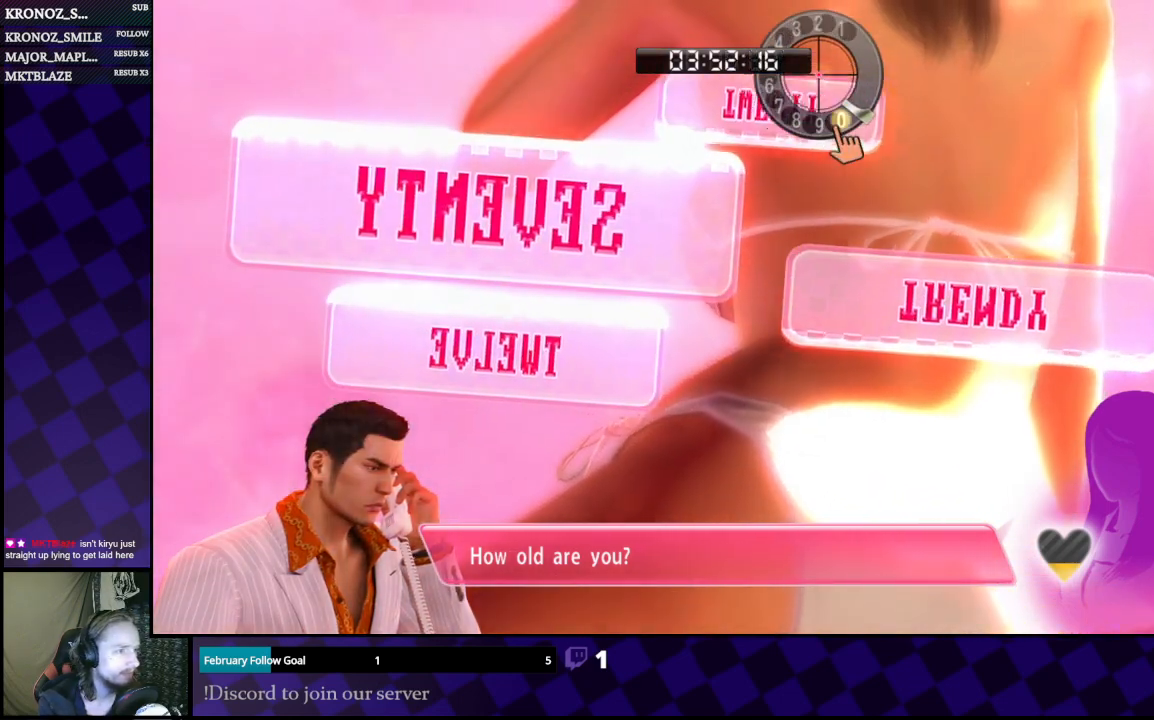
{"buttons": [], "left_stick": "center", "right_stick": "up-right", "events": [[133, "right_stick", "down"], [300, "right_stick", "up"], [500, "right_stick", "up-right"]]}
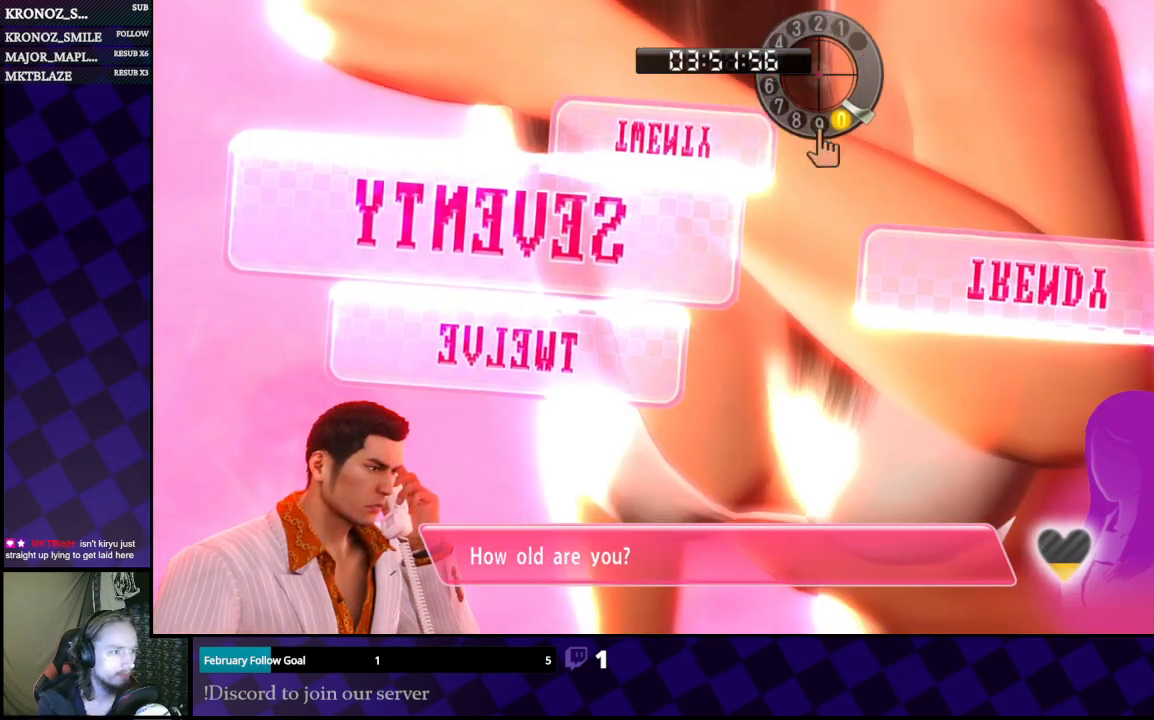
{"buttons": [], "left_stick": "center", "right_stick": "up-left", "events": [[133, "right_stick", "right"], [367, "right_stick", "down"], [500, "right_stick", "up-left"]]}
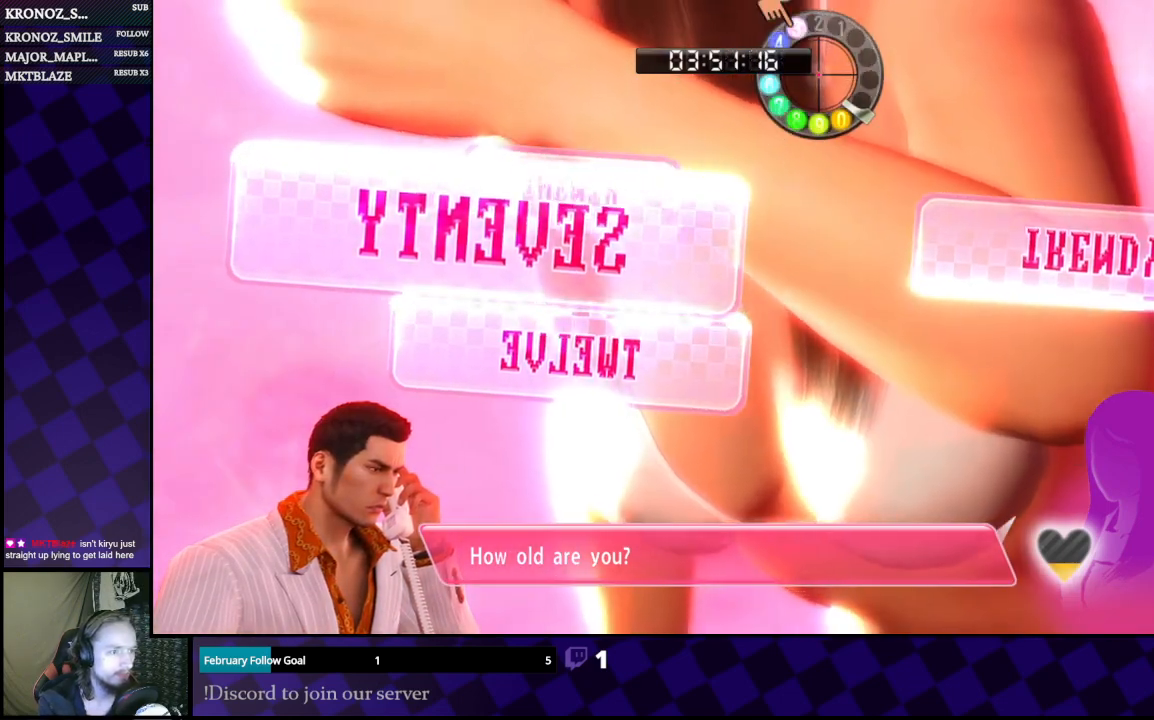
{"buttons": [], "left_stick": "down", "right_stick": "down", "events": [[167, "right_stick", "right"], [333, "right_stick", "down"], [400, "left_stick", "down"]]}